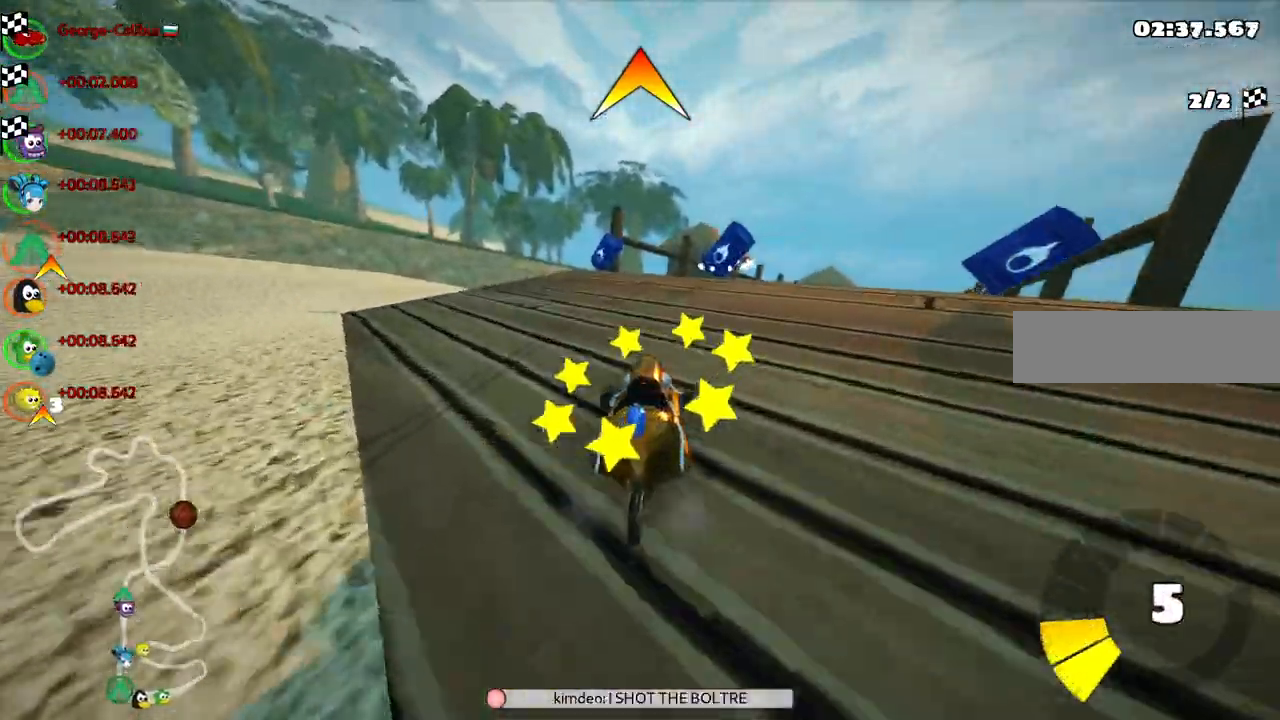
Gameplay with keyboard; each line is a JSON object with the keys held at the frame after it. "events" lists presses ("down") and releases ("up") of ".", "/", "alt_r", "b", "c", "comma", "ctrl_r", "d", "down", "f", "g", "h", "j", "k", "l", "left", "m", "n", "quote", "return", "right", "semicolon", "shift_r", "space", "super", "up" and "v" between this image and that frame as [ms after this image, input, new state], when the widget could be followed in between. No other keys are recorded. Mouse input is not recorded.
{"keys": ["left", "m", "right", "up"], "events": [[50, "left", "down"], [100, "right", "up"], [283, "right", "down"]]}
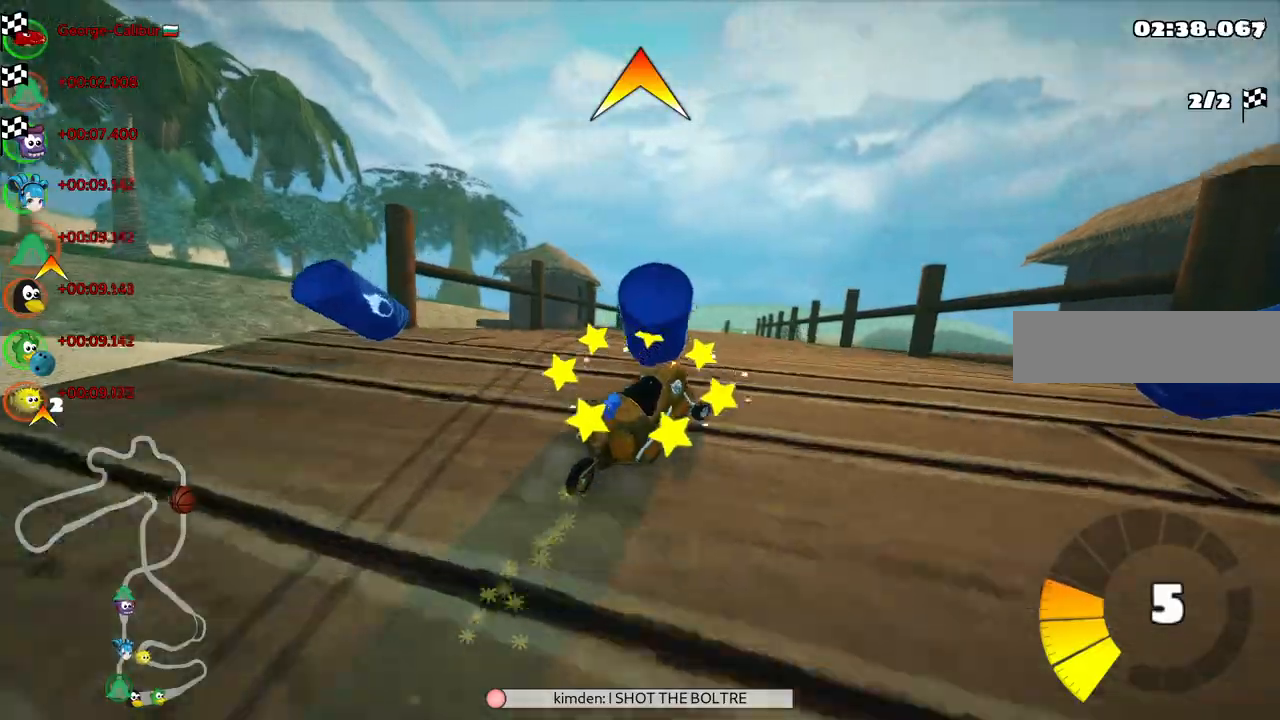
{"keys": ["left", "m", "n", "up"], "events": [[200, "right", "up"], [433, "n", "down"]]}
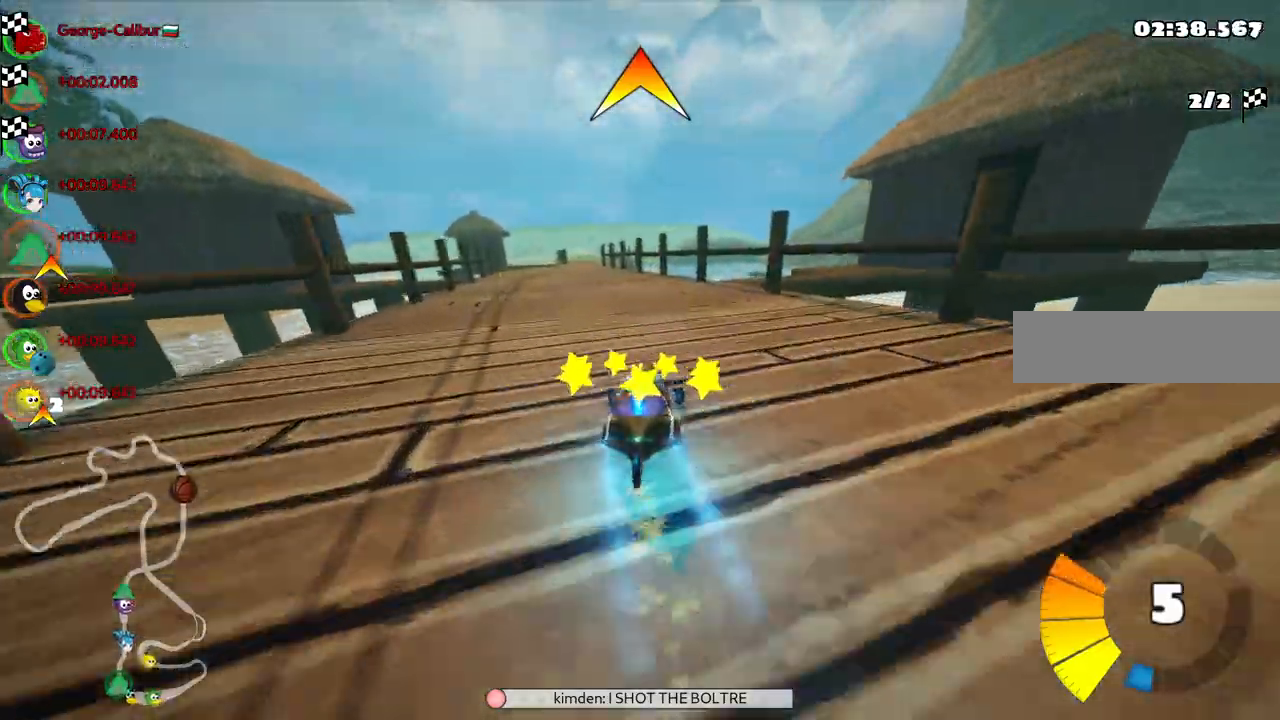
{"keys": ["left", "up"], "events": [[33, "m", "up"], [83, "left", "up"], [83, "n", "up"], [267, "left", "down"]]}
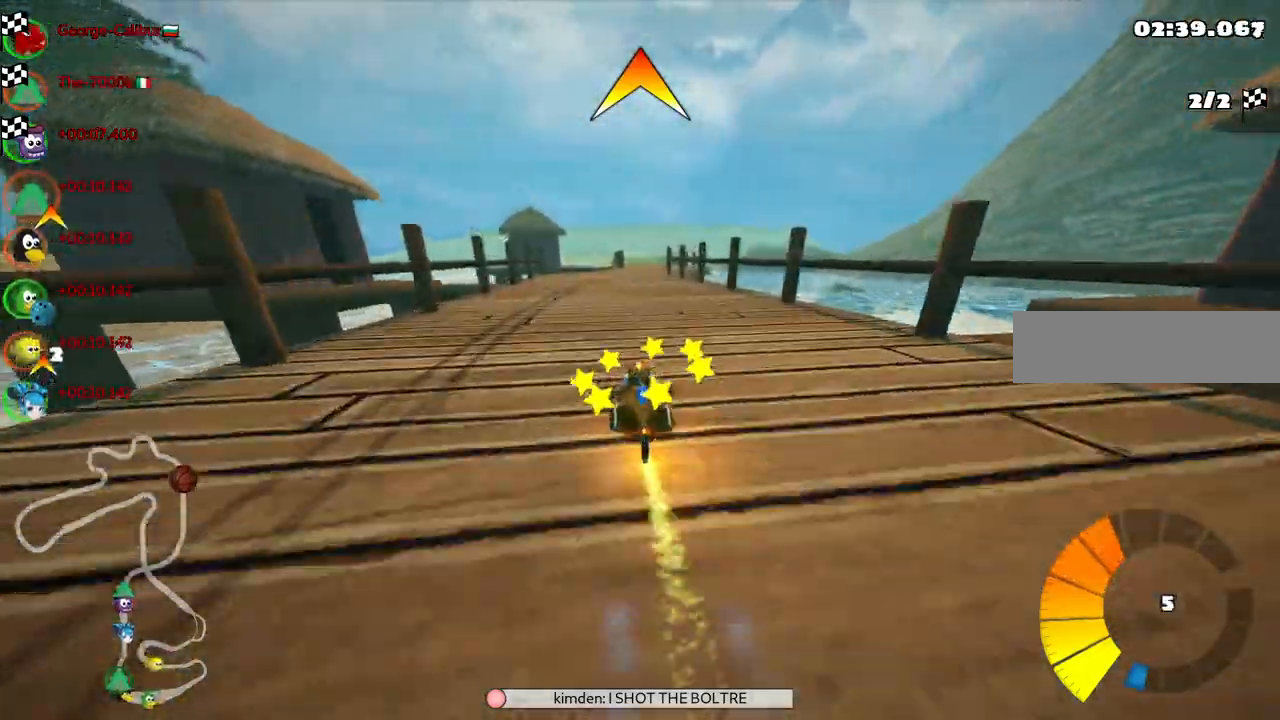
{"keys": ["n", "right", "up"]}
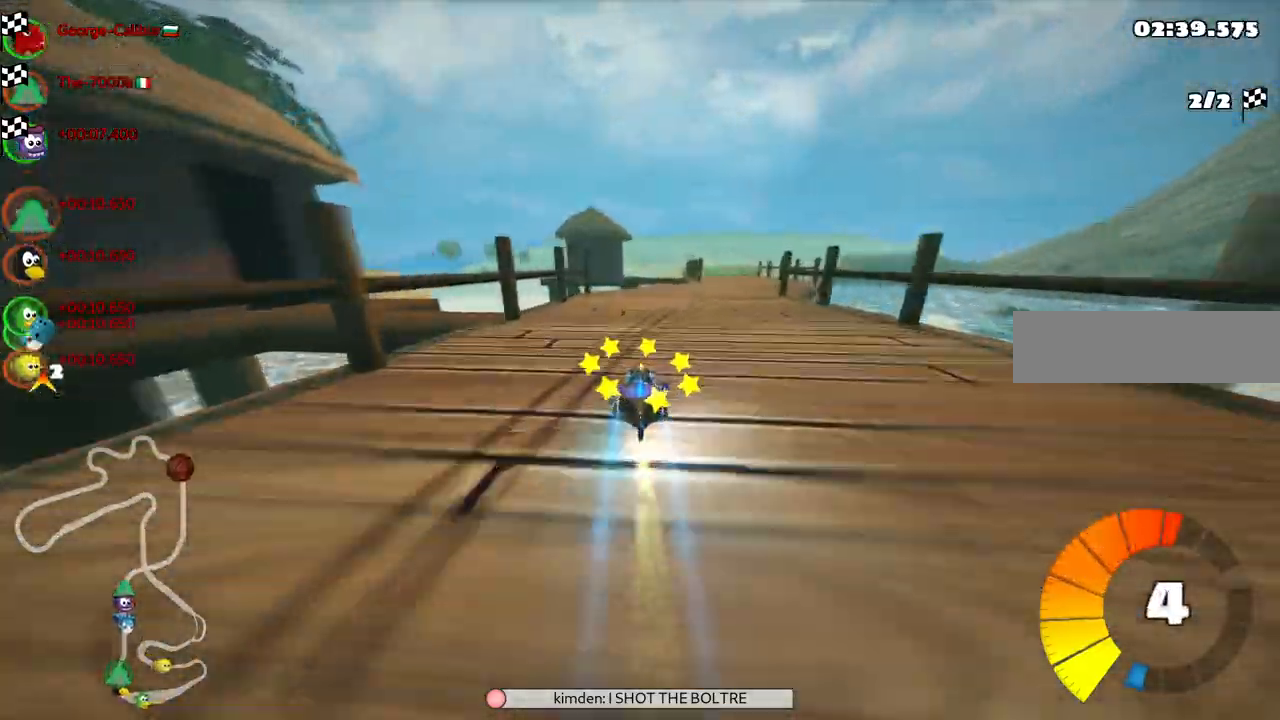
{"keys": ["right", "up"], "events": [[117, "n", "up"]]}
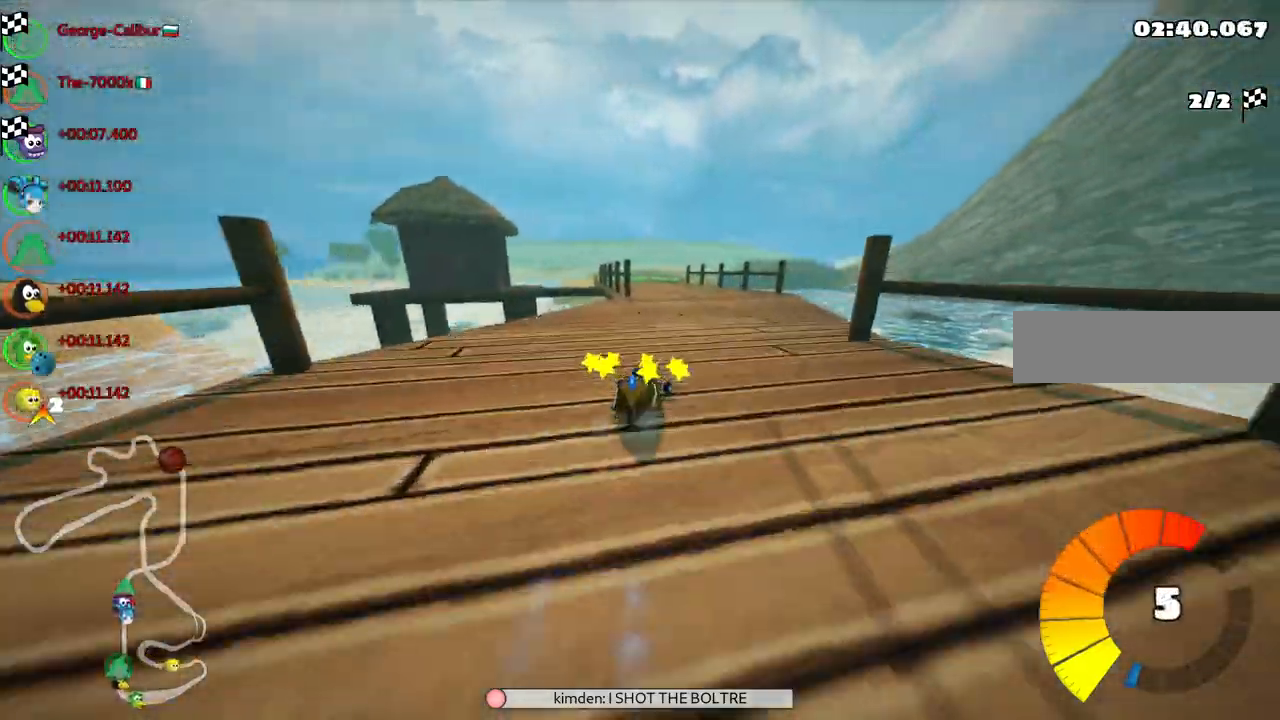
{"keys": ["left", "m", "right", "up"], "events": [[83, "right", "up"], [133, "left", "down"], [133, "m", "down"], [267, "right", "down"], [317, "left", "up"], [417, "left", "down"]]}
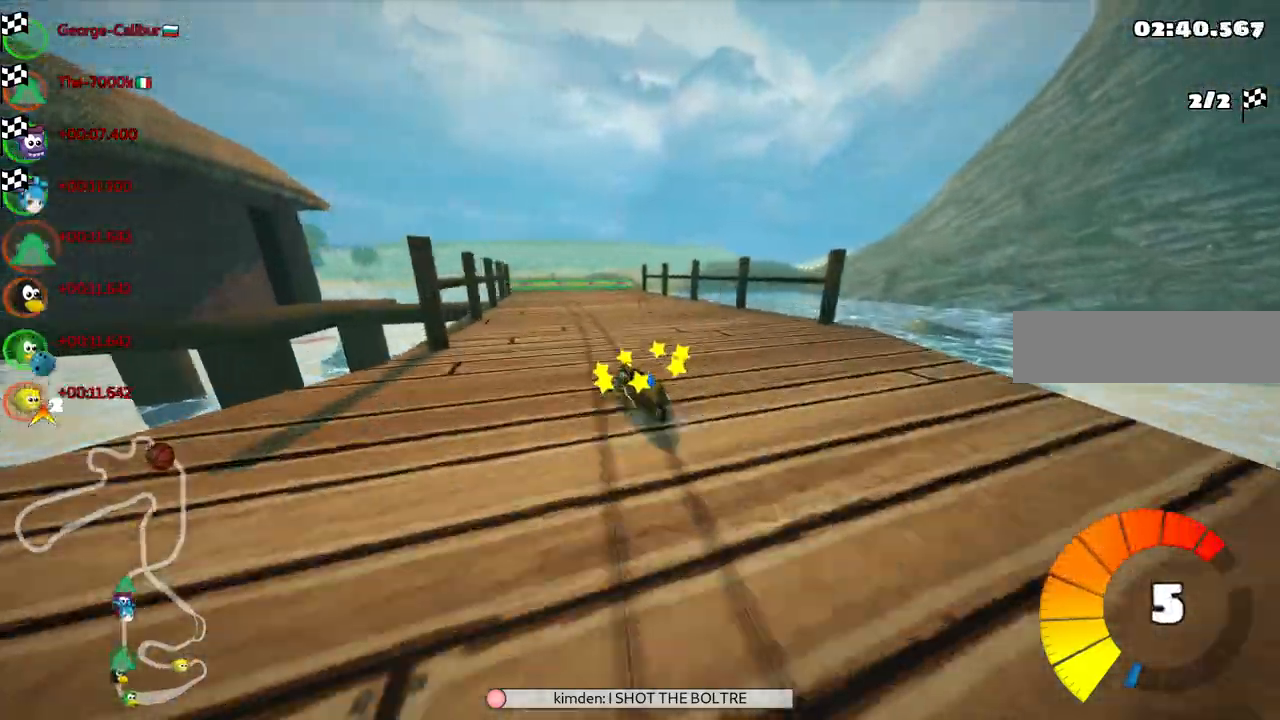
{"keys": ["m", "right", "up"]}
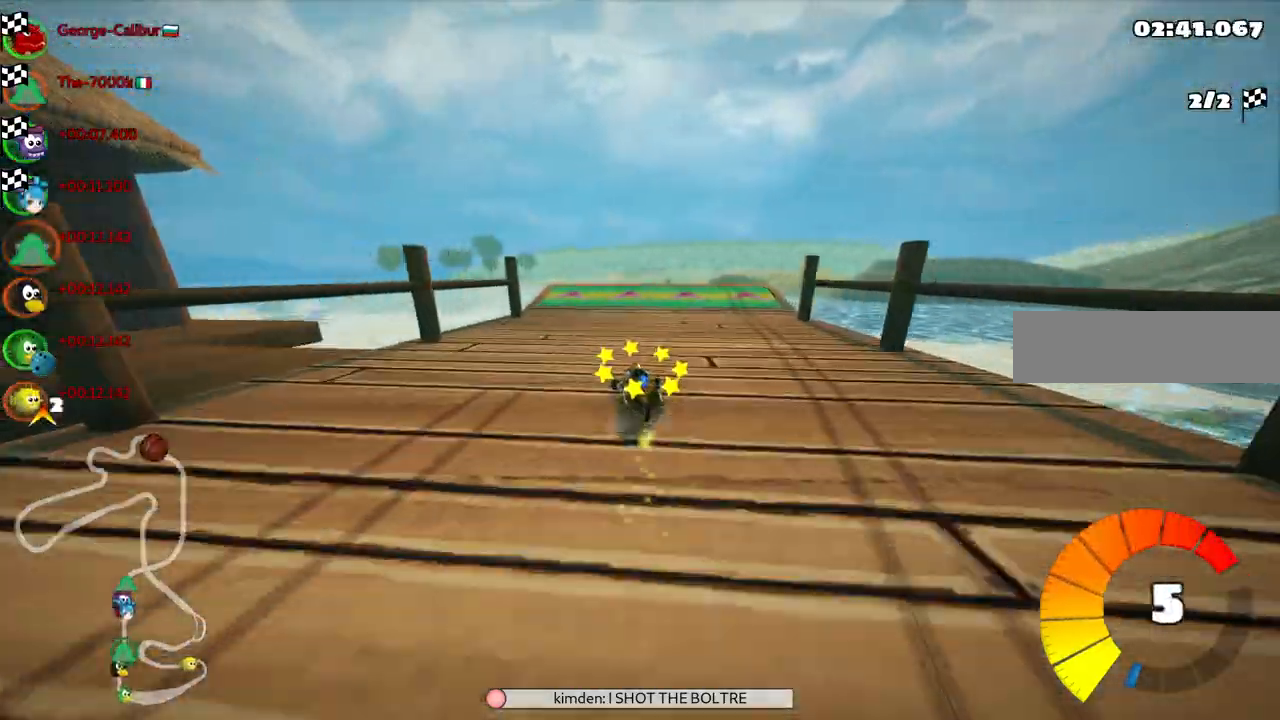
{"keys": ["n", "up"]}
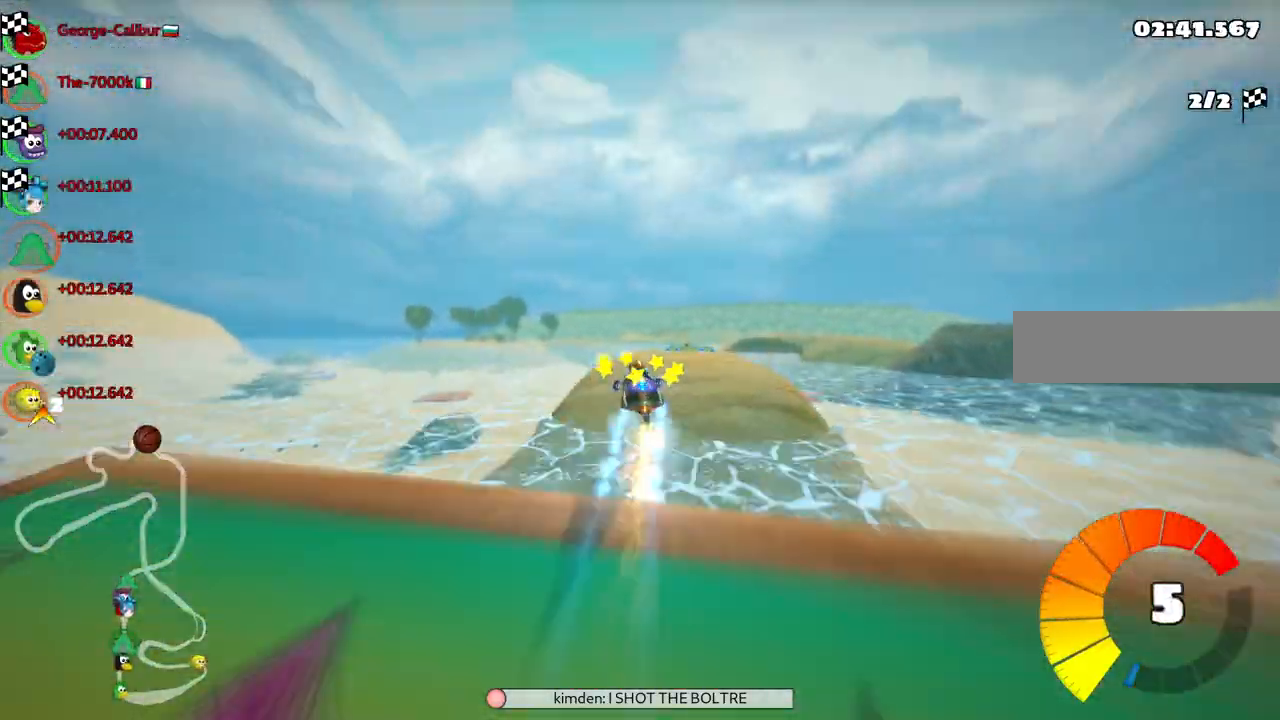
{"keys": ["up"], "events": [[33, "n", "up"]]}
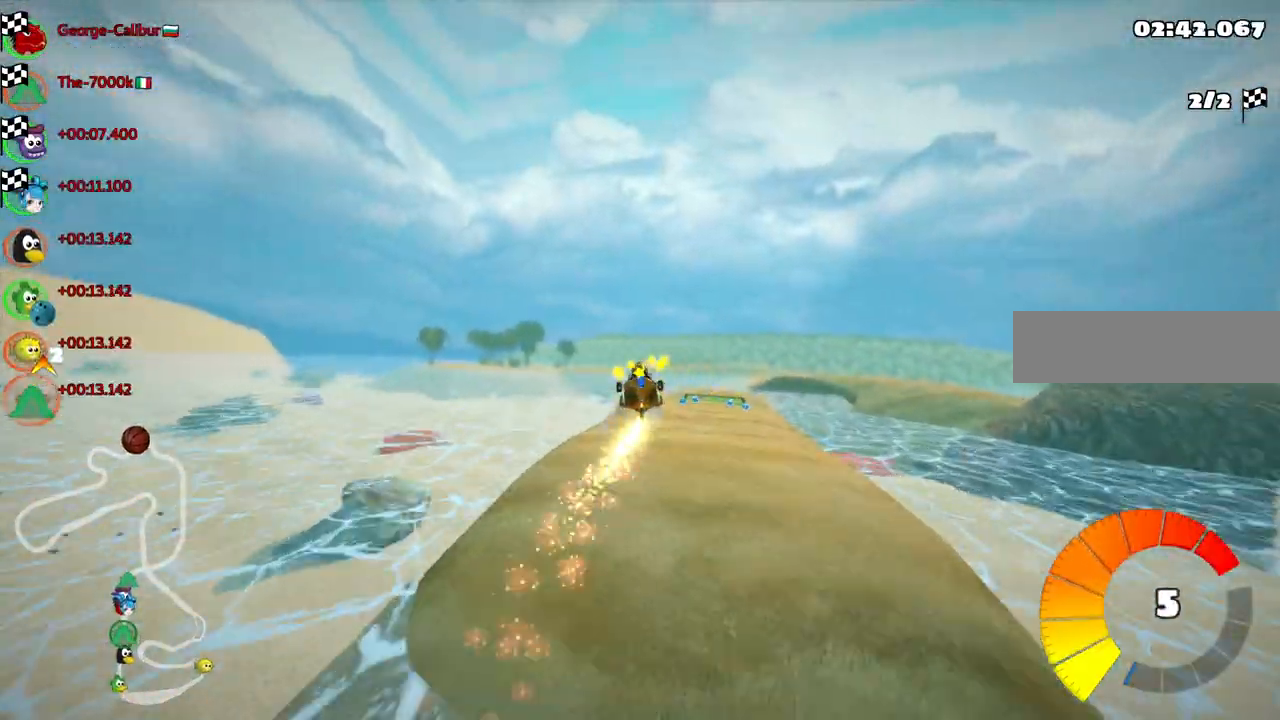
{"keys": ["m", "right", "up"], "events": [[50, "m", "down"], [50, "right", "down"]]}
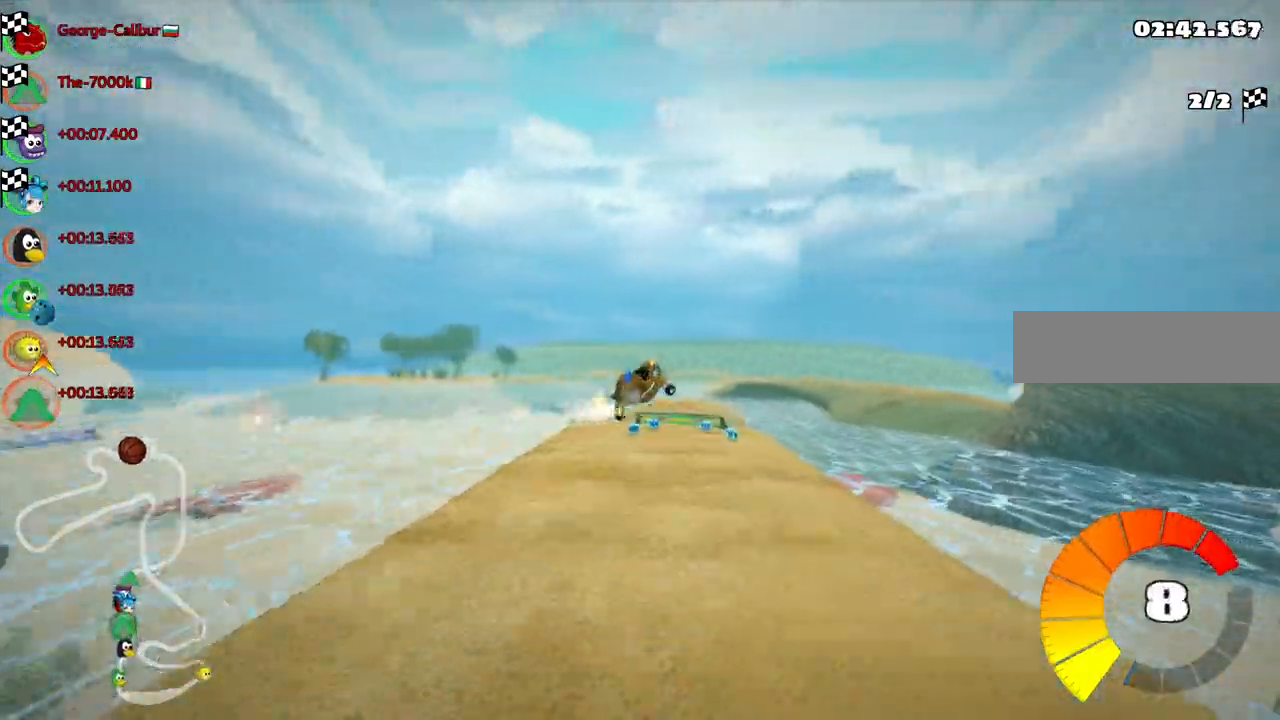
{"keys": ["m", "right", "up"]}
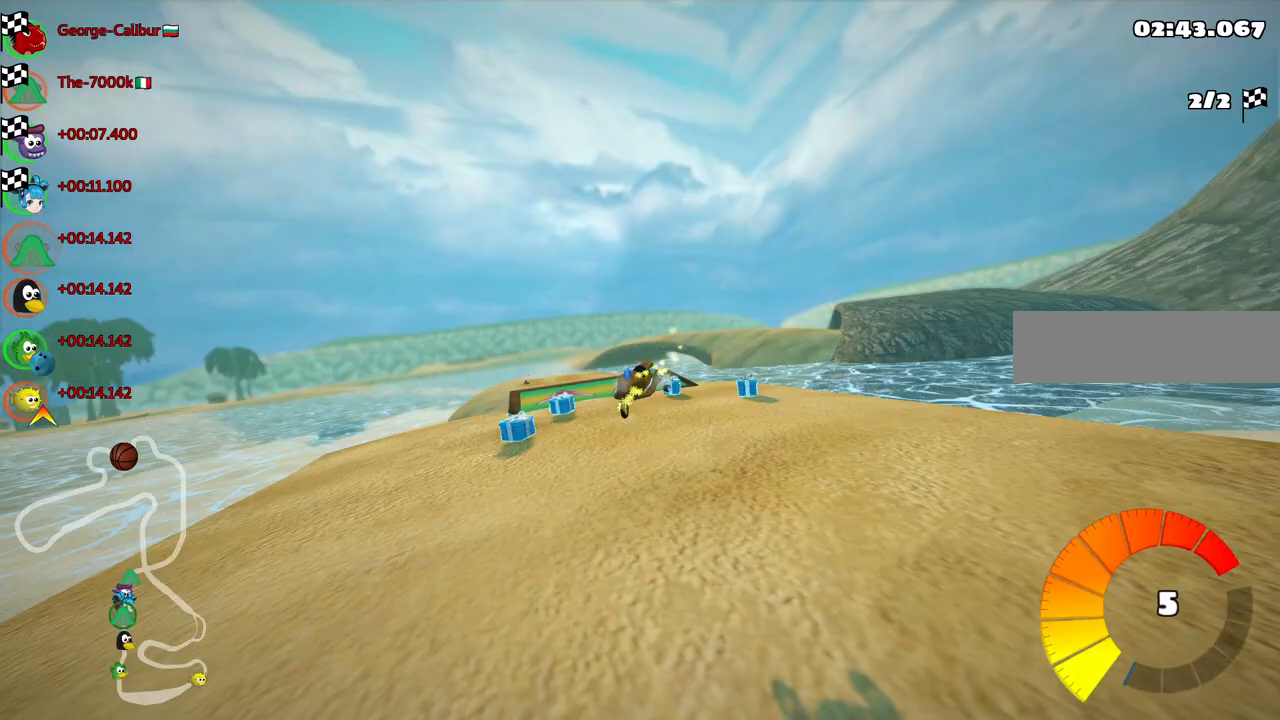
{"keys": ["m", "up"], "events": [[417, "right", "up"]]}
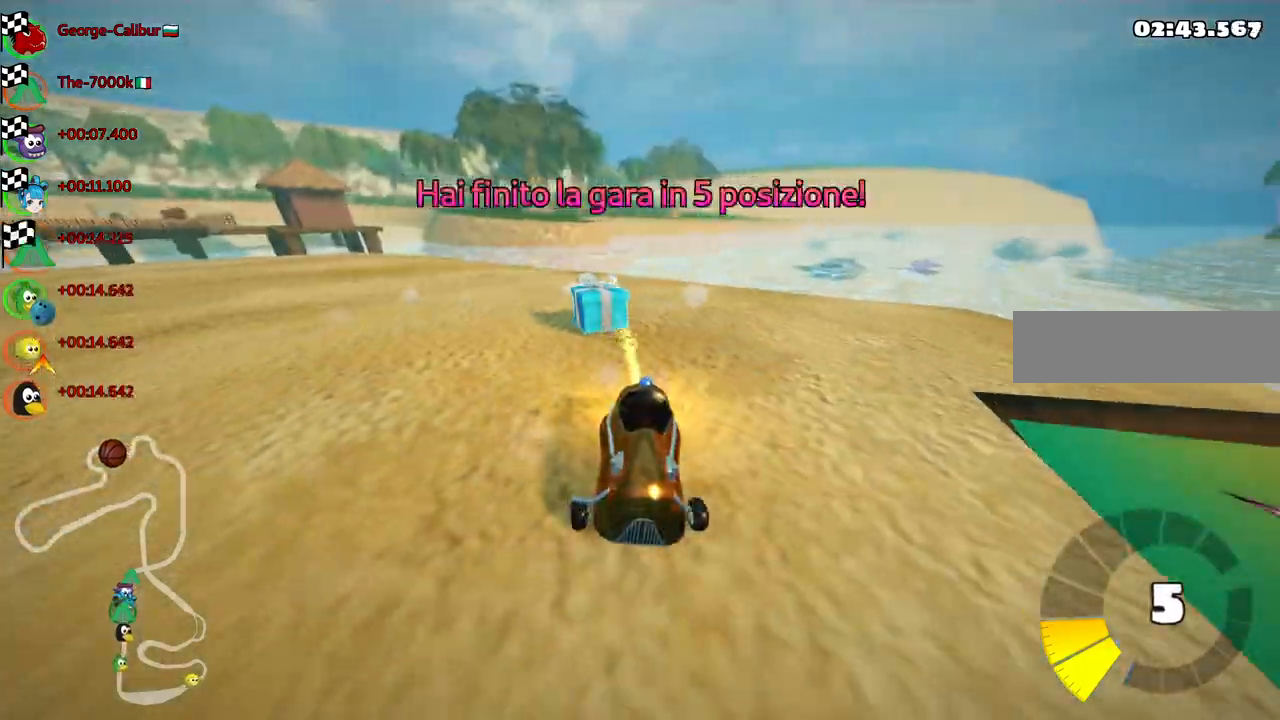
{"keys": []}
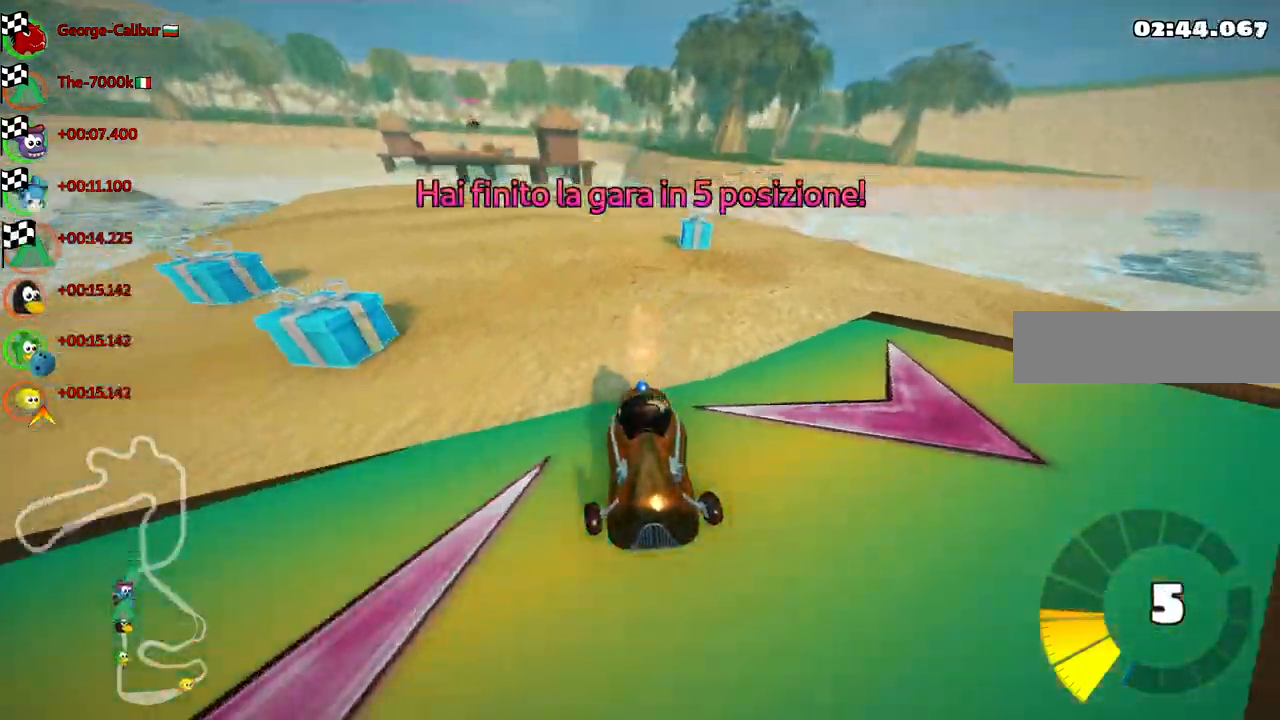
{"keys": ["up"], "events": [[400, "up", "down"]]}
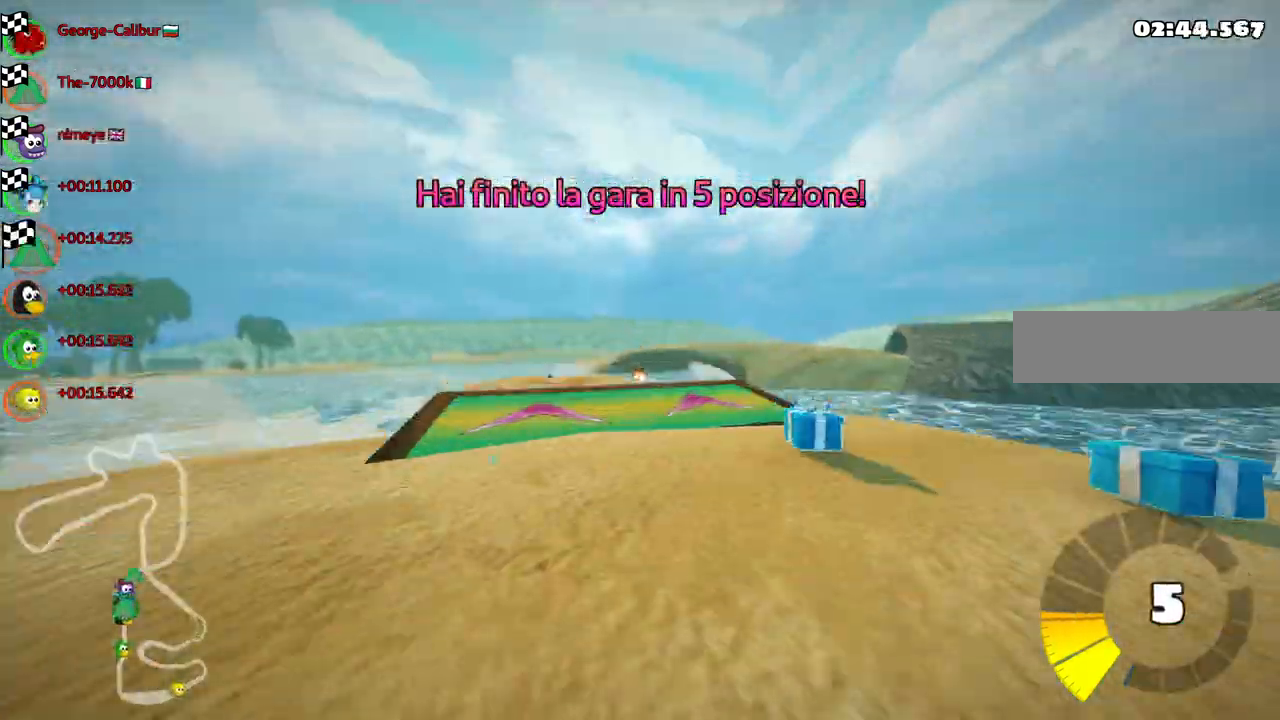
{"keys": ["right"], "events": [[83, "up", "up"], [383, "right", "down"]]}
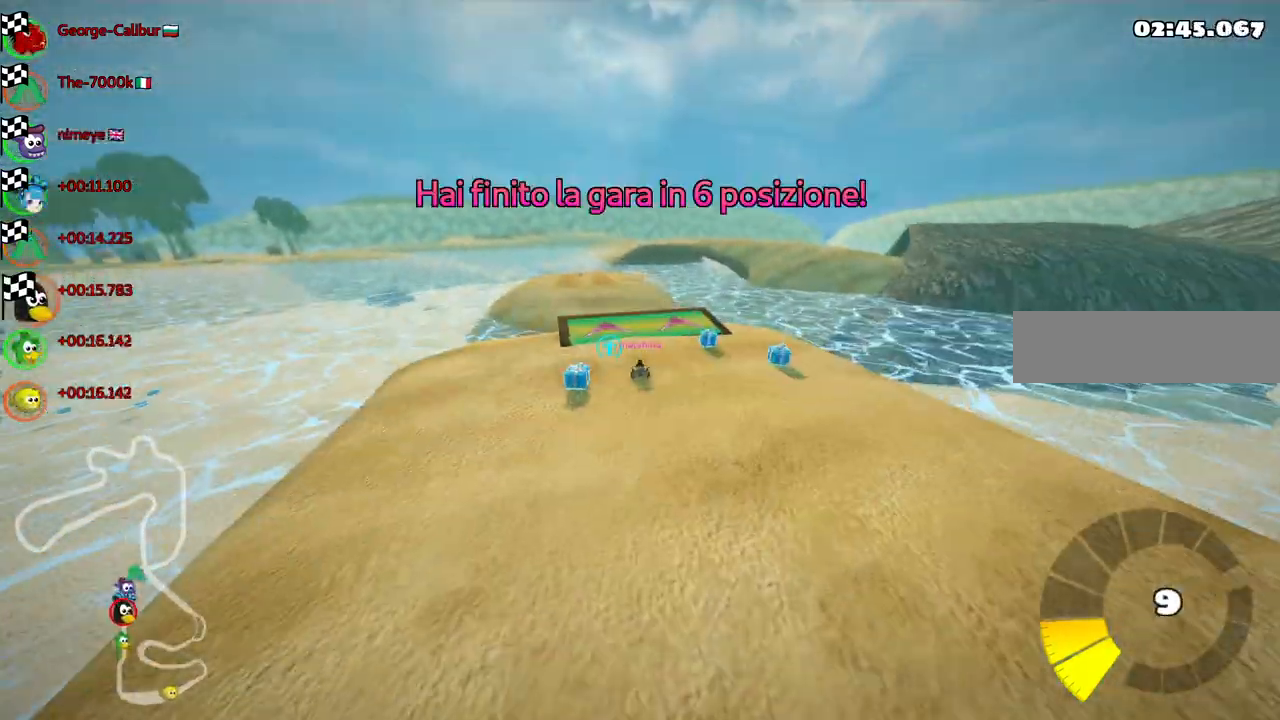
{"keys": [], "events": [[17, "right", "up"]]}